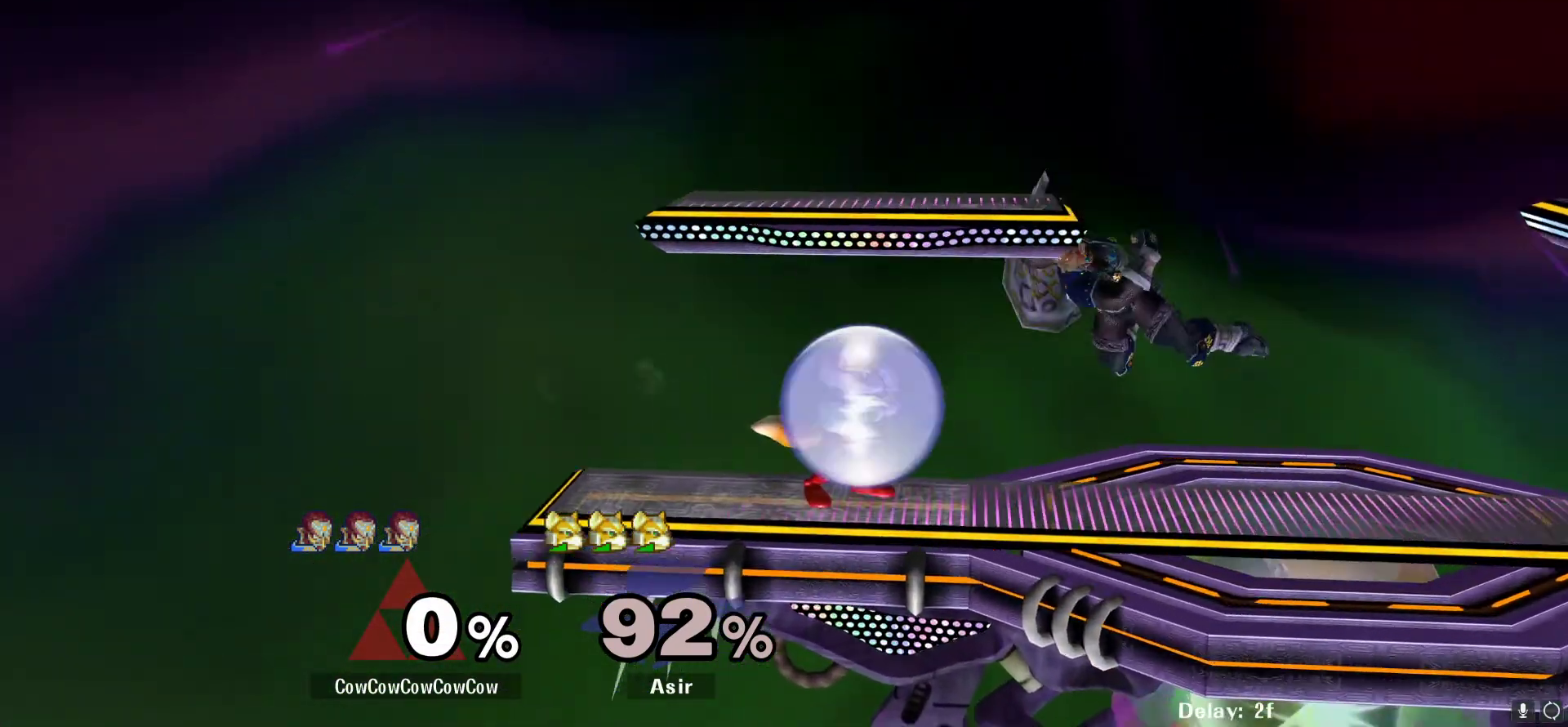
Gameplay with a controller (arcade stick); each line is a JSON object with the inputs held at the frame after it. "events" lists button and stick changes between this image and that frame as [ms after this image, input, new state], when the widget could be followed in between. Not read: L3 R3 other_buttons.
{"buttons": ["Z", "DPAD_RIGHT"], "events": [[67, "DPAD_RIGHT", "up"], [167, "DPAD_LEFT", "down"], [200, "Y", "down"], [250, "Y", "up"], [317, "C_UP", "down"], [350, "DPAD_LEFT", "up"], [383, "DPAD_RIGHT", "down"], [400, "C_UP", "up"], [433, "Z", "down"]]}
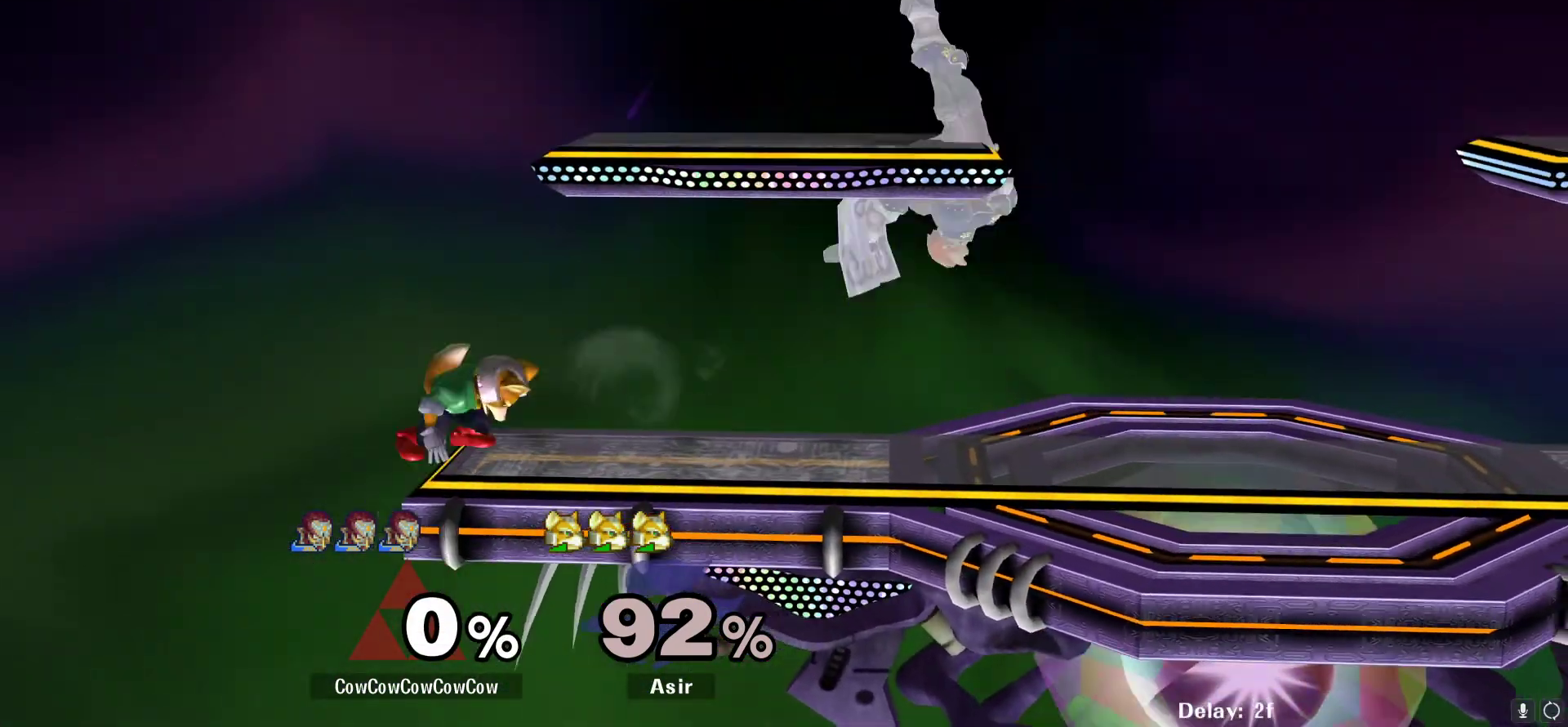
{"buttons": ["A", "DPAD_LEFT"], "events": [[50, "Z", "up"], [83, "DPAD_DOWN", "down"], [167, "DPAD_LEFT", "down"], [183, "DPAD_RIGHT", "up"], [217, "DPAD_DOWN", "up"], [333, "A", "down"], [383, "A", "up"], [467, "A", "down"]]}
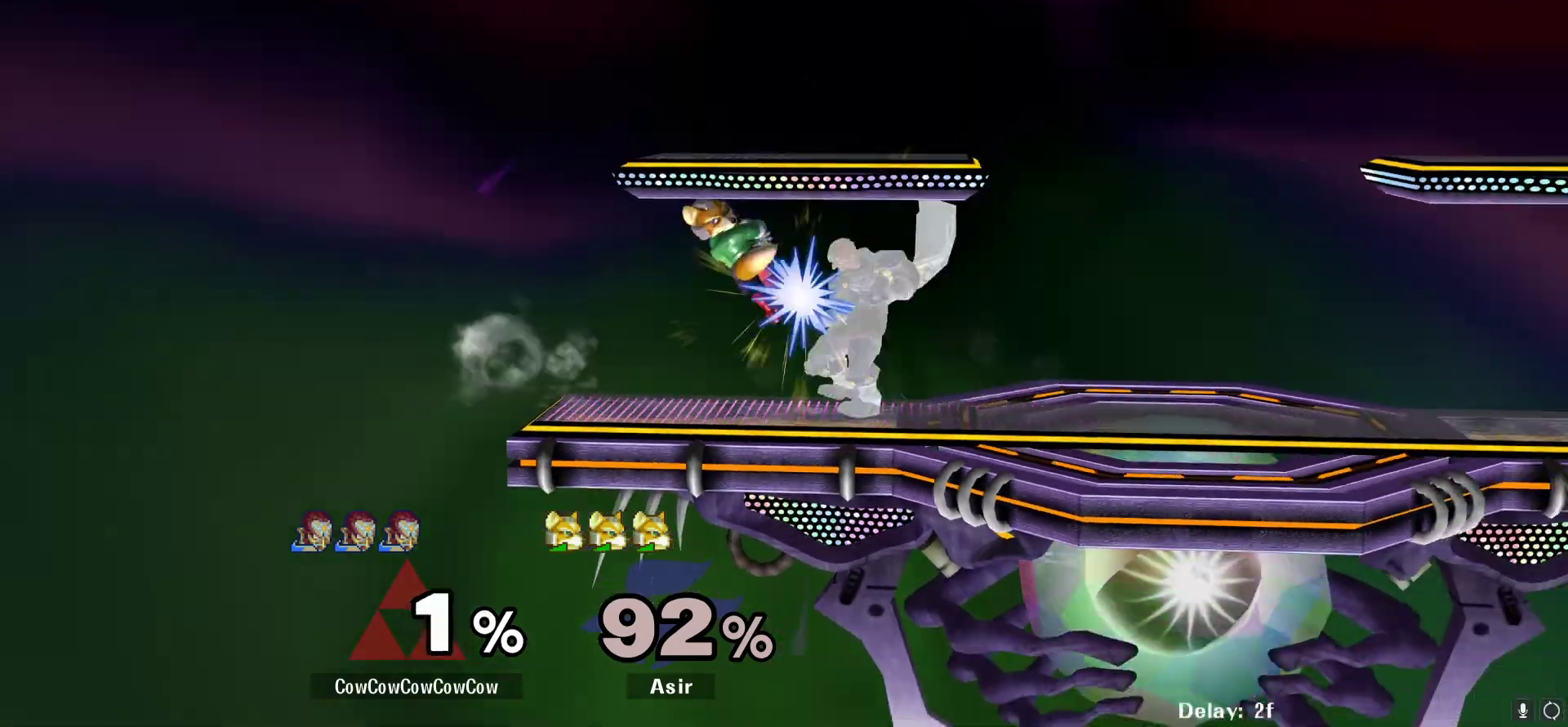
{"buttons": ["L1", "DPAD_RIGHT"], "events": [[33, "A", "up"], [83, "A", "down"], [133, "DPAD_LEFT", "up"], [233, "A", "up"], [300, "DPAD_RIGHT", "down"], [350, "L1", "down"], [433, "A", "down"], [483, "A", "up"]]}
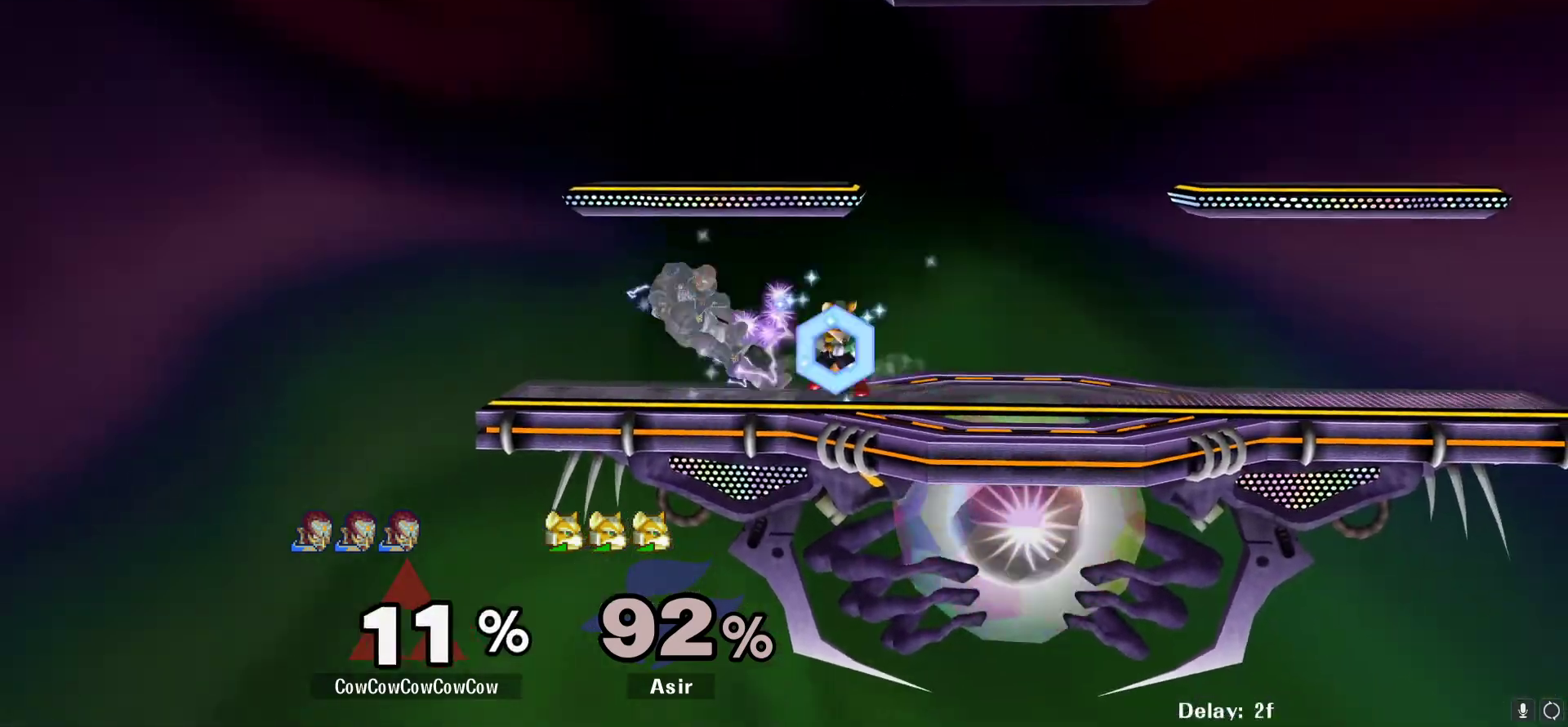
{"buttons": ["L1", "DPAD_RIGHT"], "events": [[83, "A", "down"], [133, "A", "up"], [233, "DPAD_RIGHT", "up"], [367, "DPAD_RIGHT", "down"], [483, "DPAD_RIGHT", "up"], [500, "DPAD_RIGHT", "down"]]}
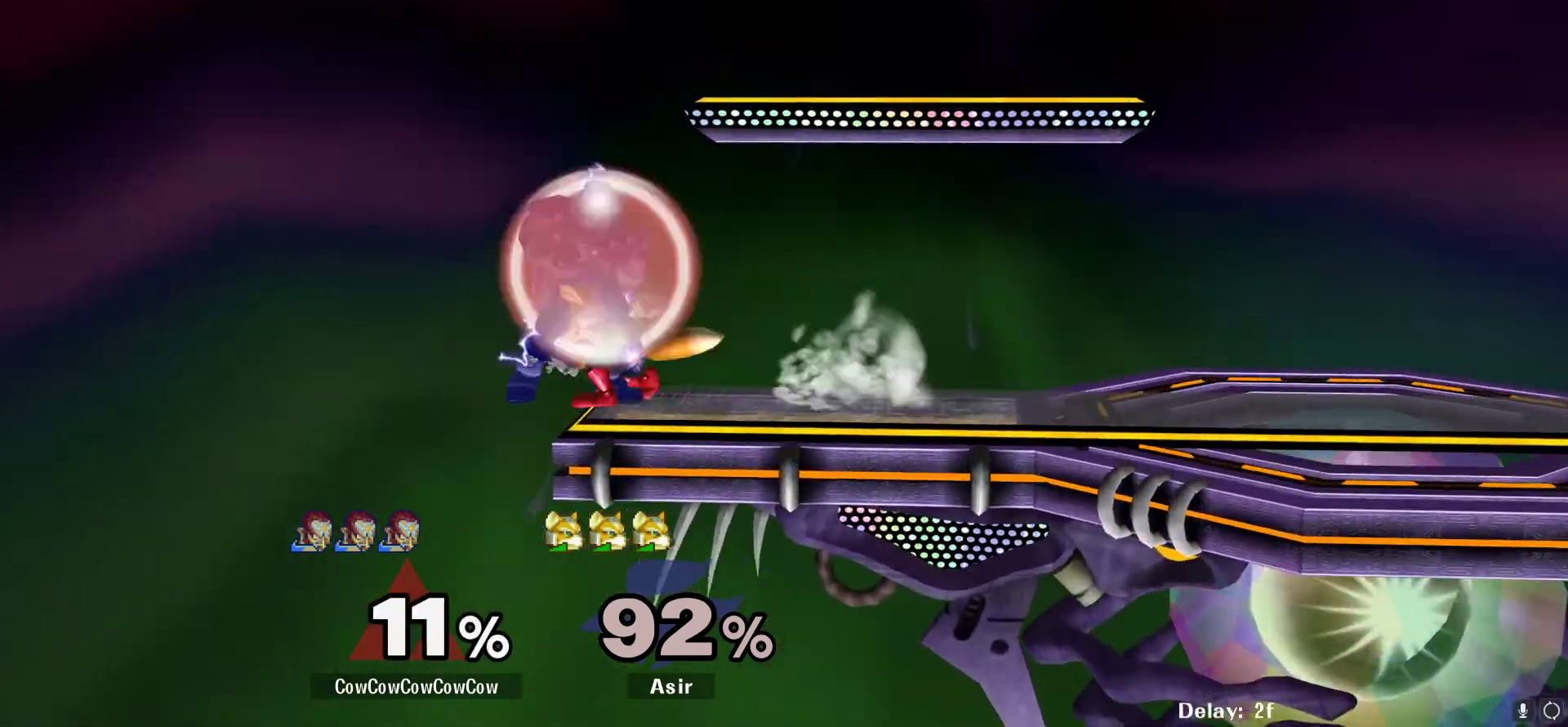
{"buttons": [], "events": [[233, "DPAD_RIGHT", "up"], [450, "L1", "up"]]}
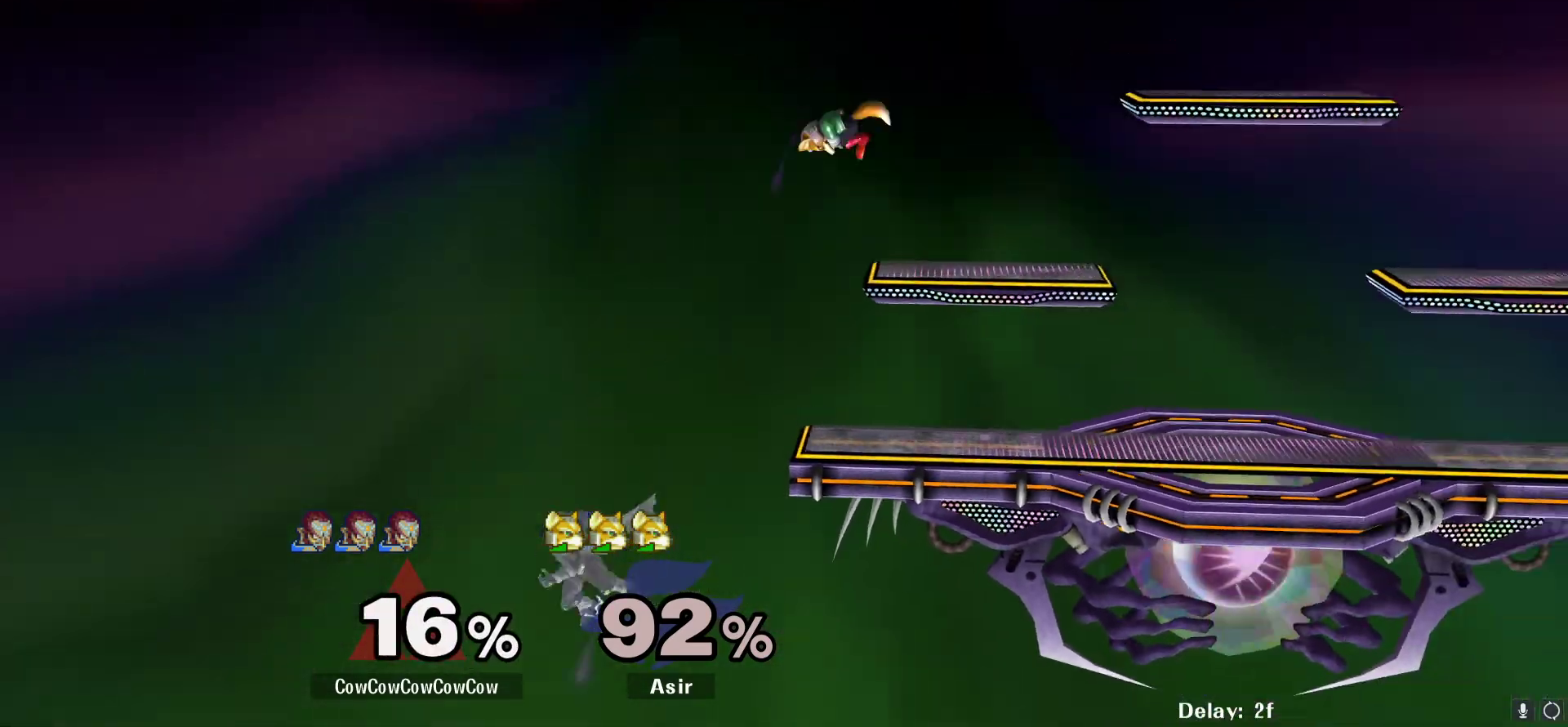
{"buttons": ["B", "DPAD_UP", "DPAD_RIGHT"], "events": [[17, "DPAD_RIGHT", "down"], [67, "Y", "down"], [150, "Y", "up"], [317, "DPAD_UP", "down"], [350, "B", "down"]]}
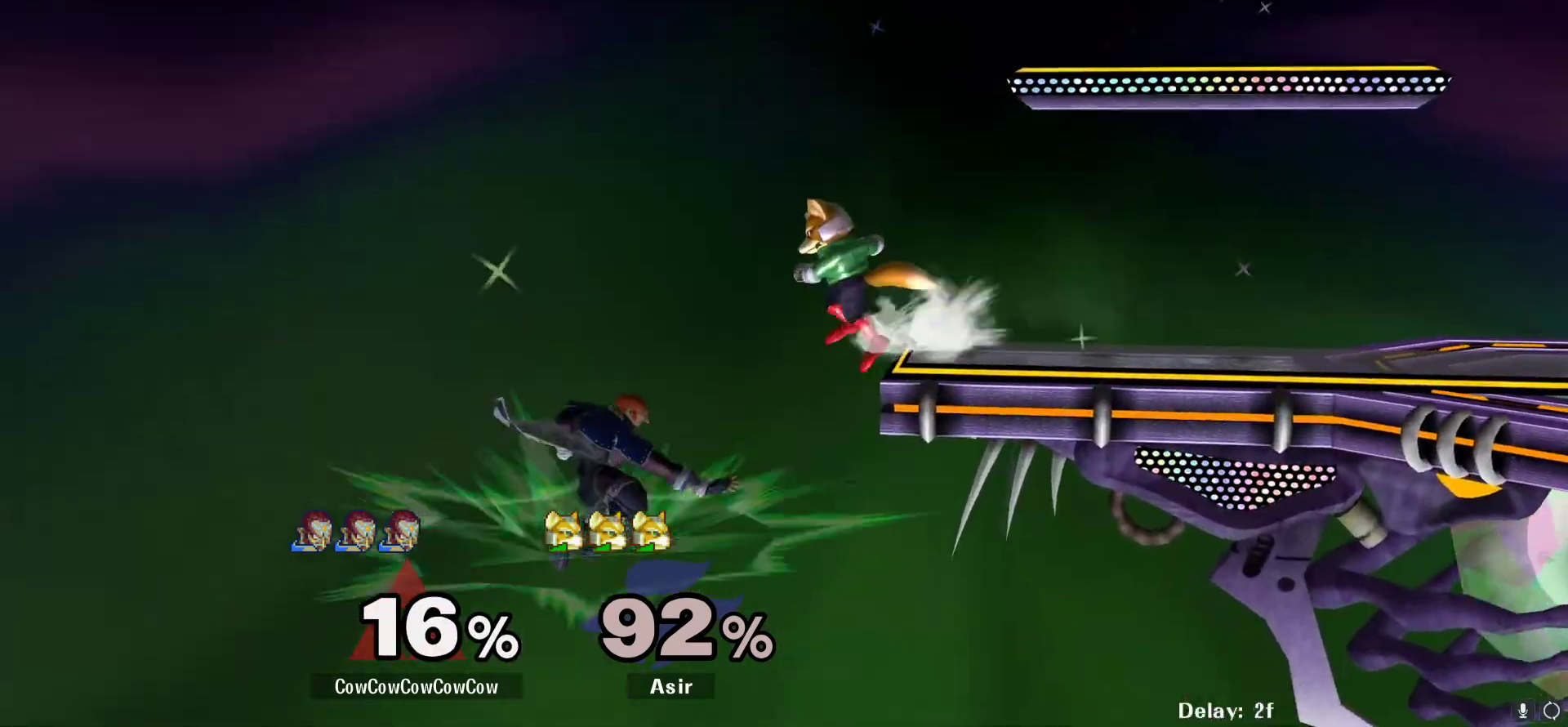
{"buttons": ["B", "DPAD_UP", "DPAD_RIGHT"], "events": []}
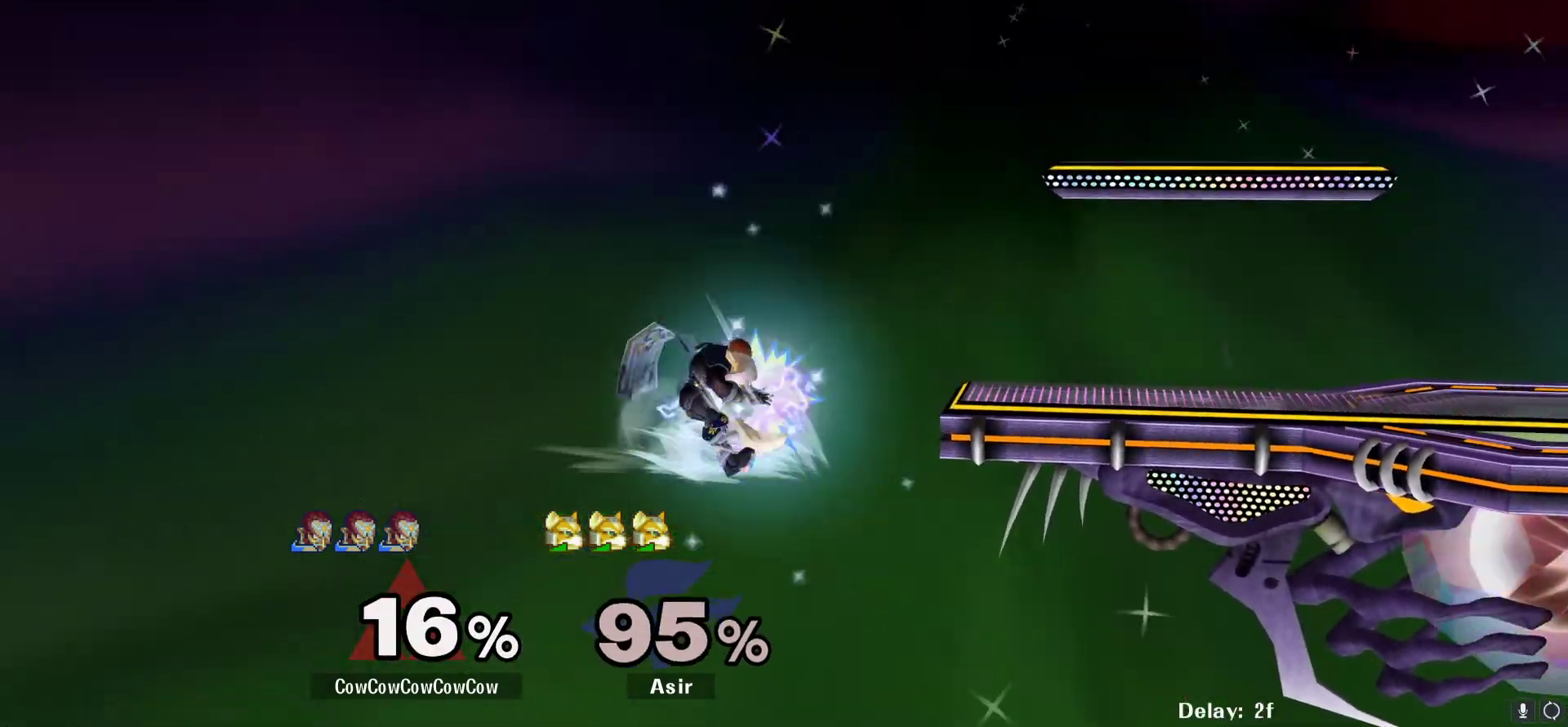
{"buttons": ["DPAD_RIGHT"], "events": [[283, "B", "up"], [317, "DPAD_UP", "up"]]}
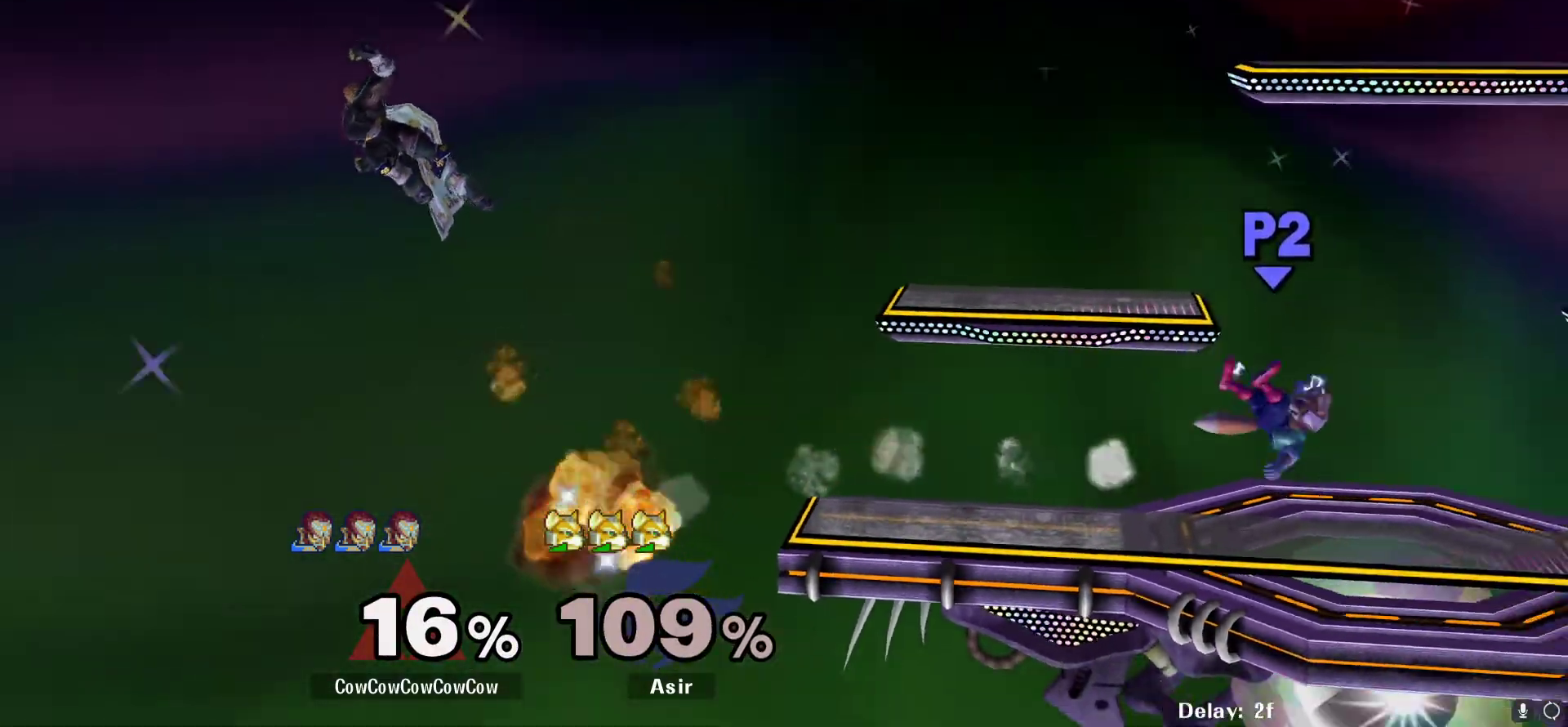
{"buttons": ["DPAD_RIGHT"], "events": []}
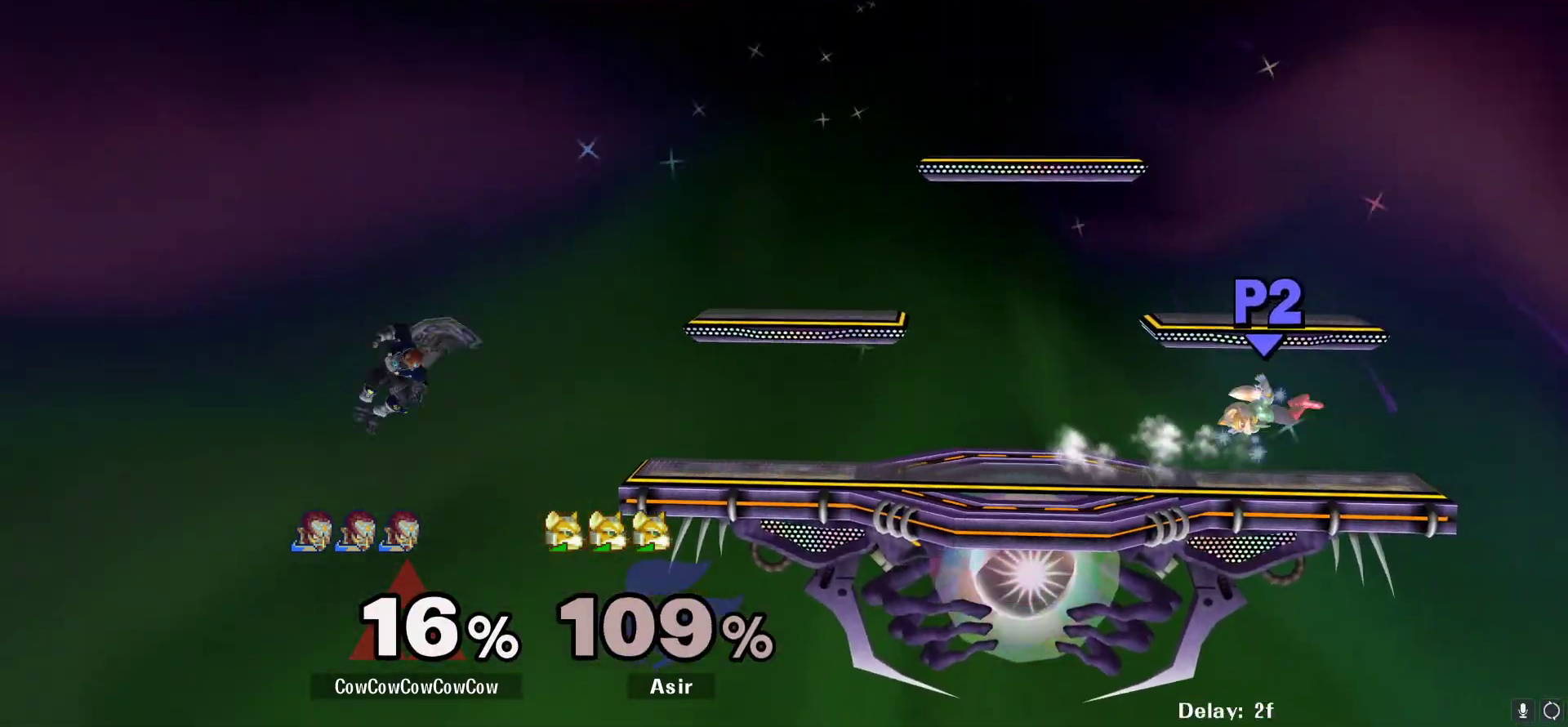
{"buttons": ["DPAD_RIGHT"], "events": [[350, "B", "down"], [350, "DPAD_UP", "down"], [467, "B", "up"], [500, "DPAD_UP", "up"]]}
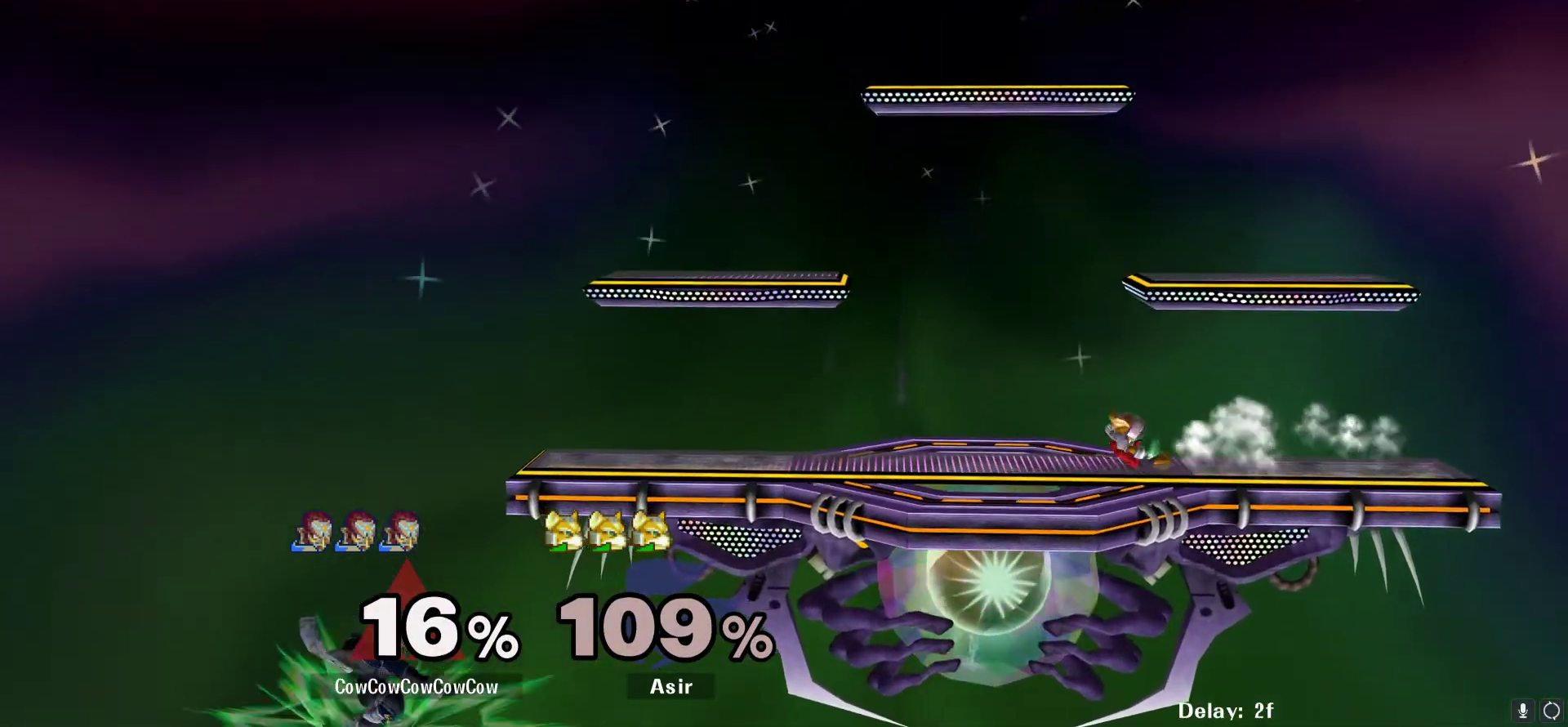
{"buttons": ["DPAD_RIGHT"], "events": []}
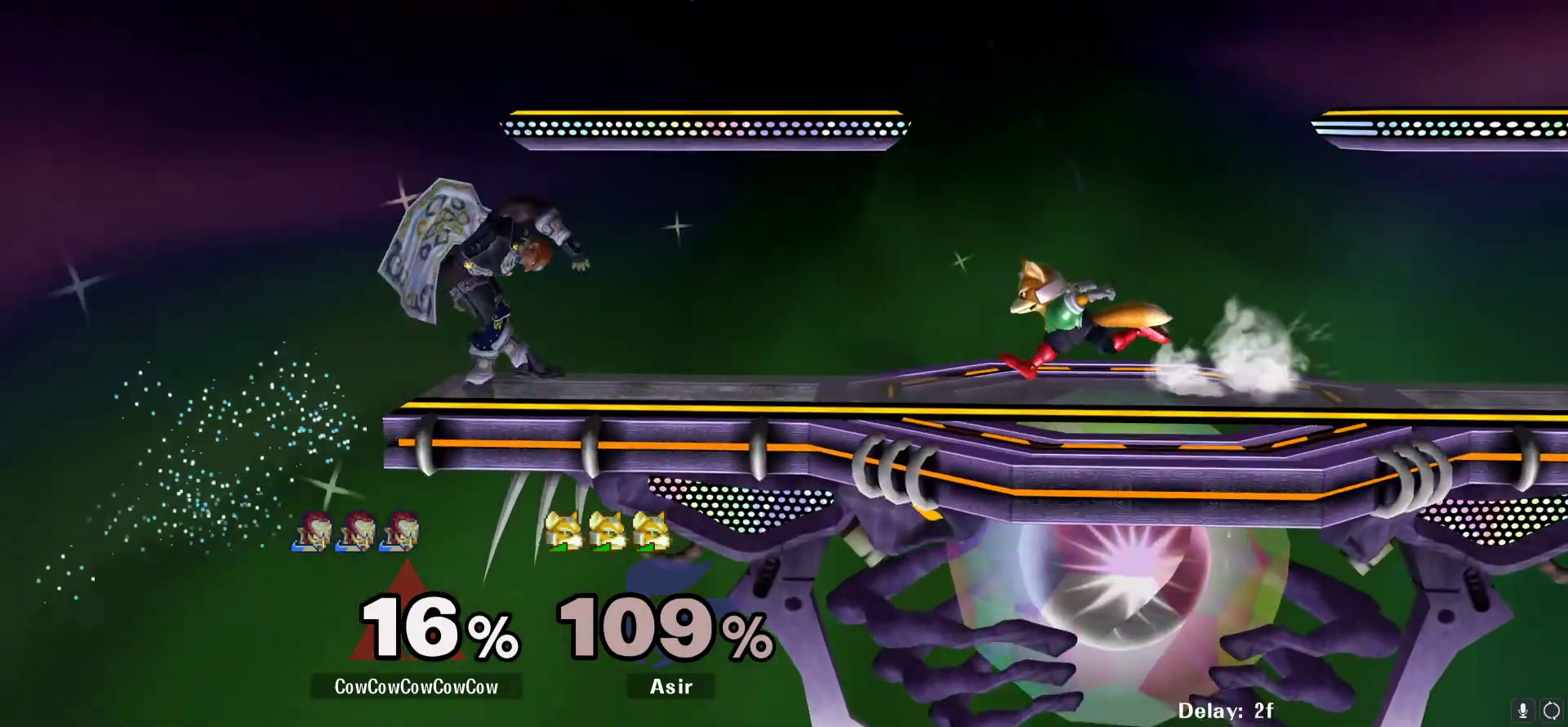
{"buttons": ["L1", "DPAD_UP", "DPAD_RIGHT"], "events": [[233, "DPAD_UP", "down"], [267, "L1", "down"]]}
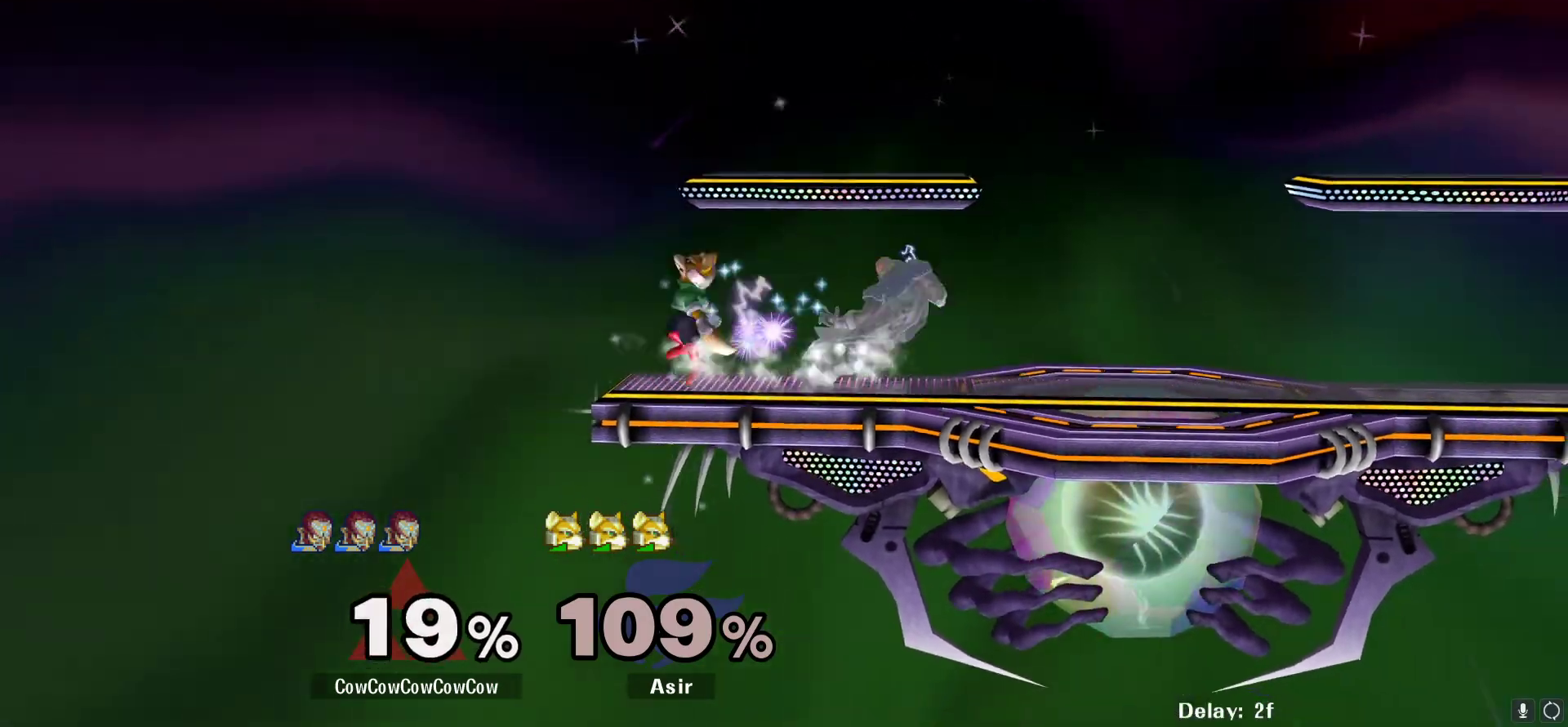
{"buttons": ["Y", "L1"], "events": [[100, "DPAD_UP", "up"], [267, "DPAD_RIGHT", "up"], [467, "Y", "down"]]}
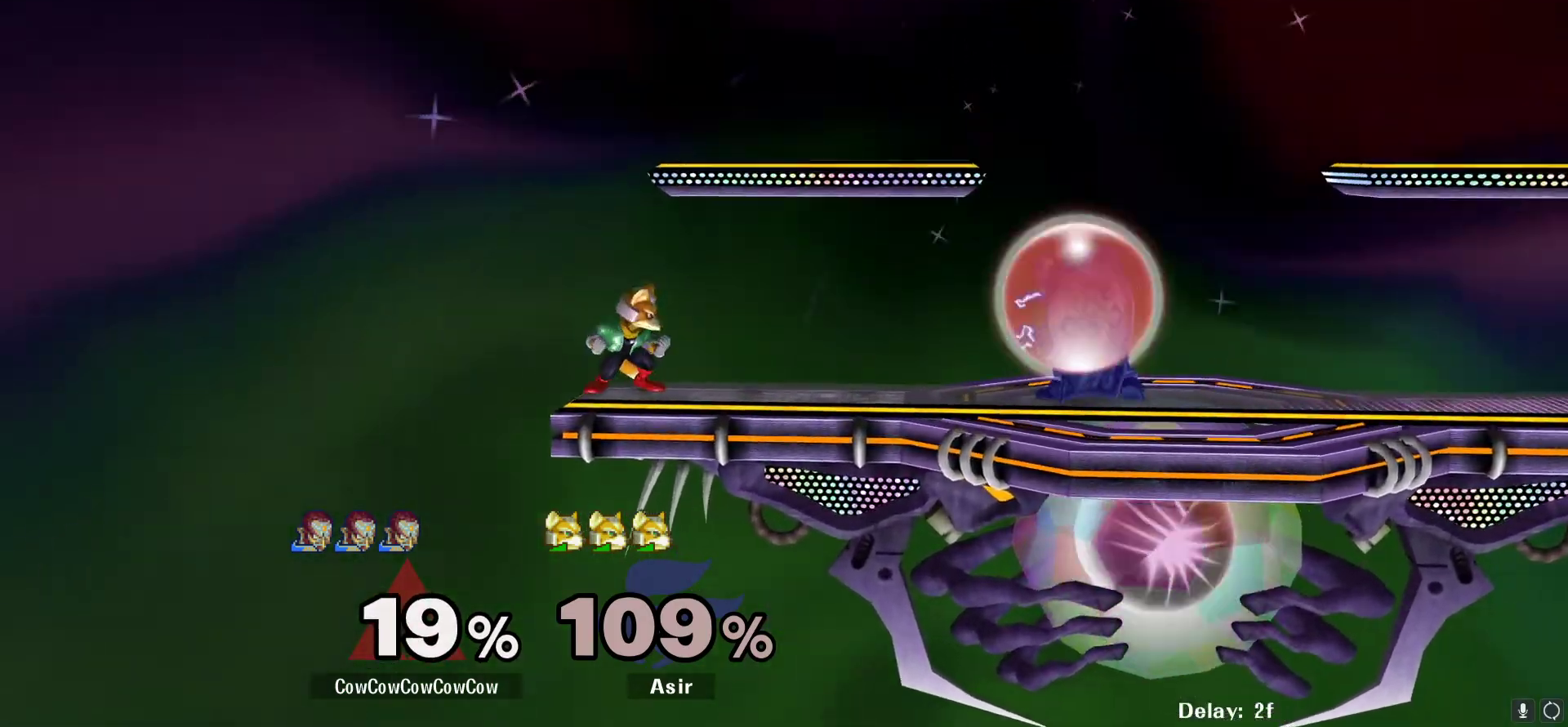
{"buttons": ["DPAD_DOWN", "DPAD_RIGHT"], "events": [[17, "L1", "up"], [133, "DPAD_RIGHT", "down"], [200, "Y", "up"], [417, "DPAD_DOWN", "down"]]}
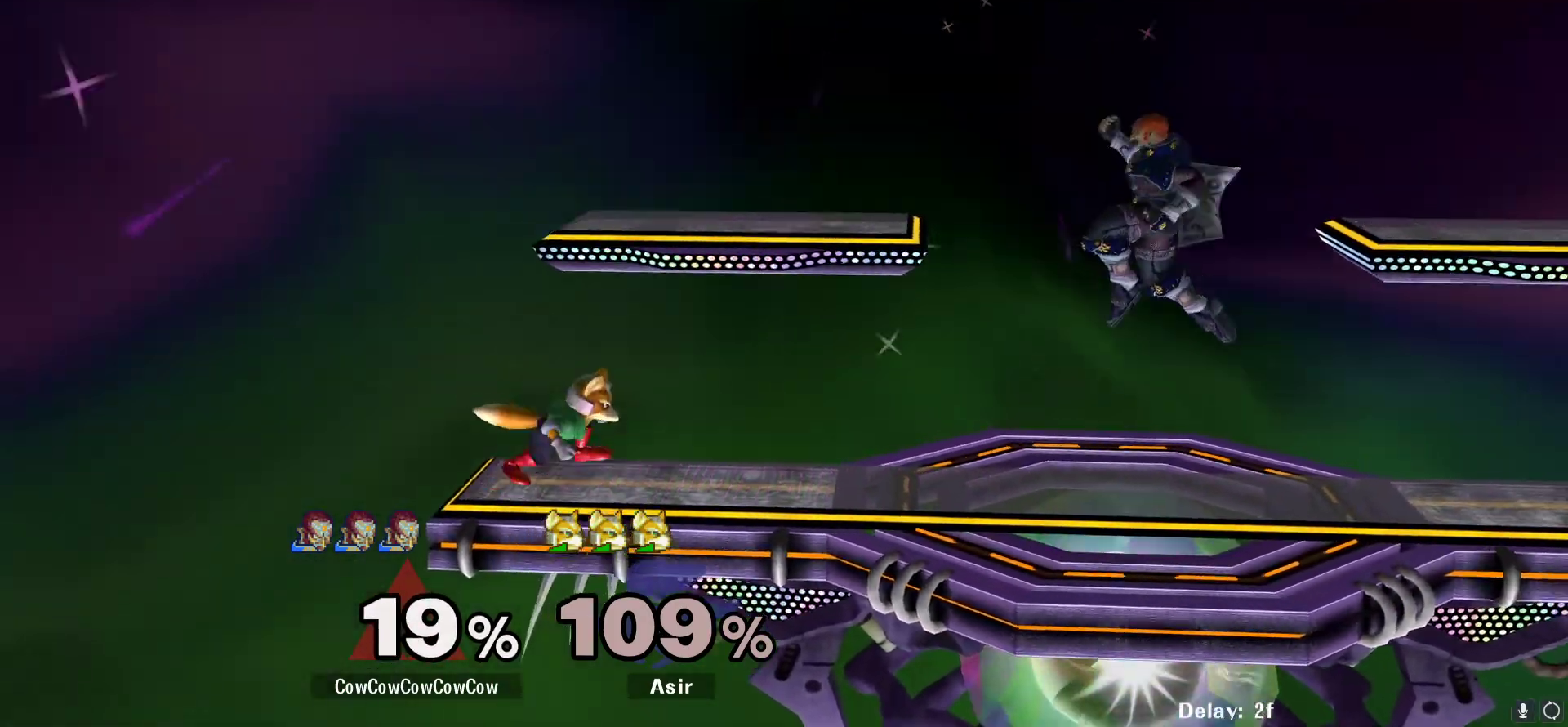
{"buttons": ["Z", "DPAD_RIGHT"], "events": [[50, "DPAD_DOWN", "up"], [50, "DPAD_RIGHT", "up"], [200, "DPAD_LEFT", "down"], [217, "Y", "down"], [267, "DPAD_LEFT", "up"], [283, "Y", "up"], [333, "C_UP", "down"], [333, "DPAD_RIGHT", "down"], [400, "C_UP", "up"], [450, "Z", "down"]]}
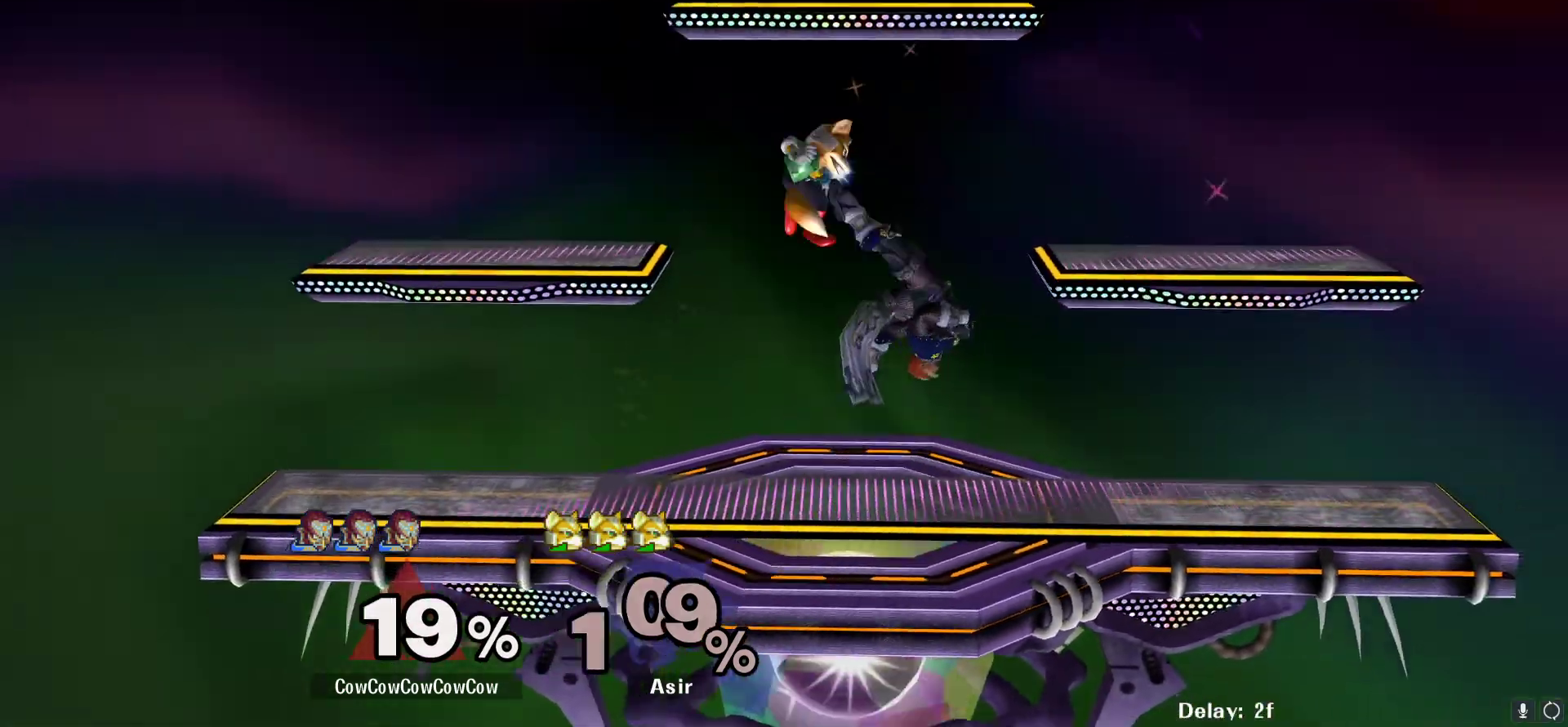
{"buttons": ["Y", "DPAD_LEFT"], "events": [[83, "Z", "up"], [150, "DPAD_DOWN", "down"], [217, "DPAD_LEFT", "down"], [250, "DPAD_RIGHT", "up"], [300, "DPAD_DOWN", "up"], [333, "DPAD_LEFT", "up"], [433, "DPAD_LEFT", "down"], [500, "Y", "down"]]}
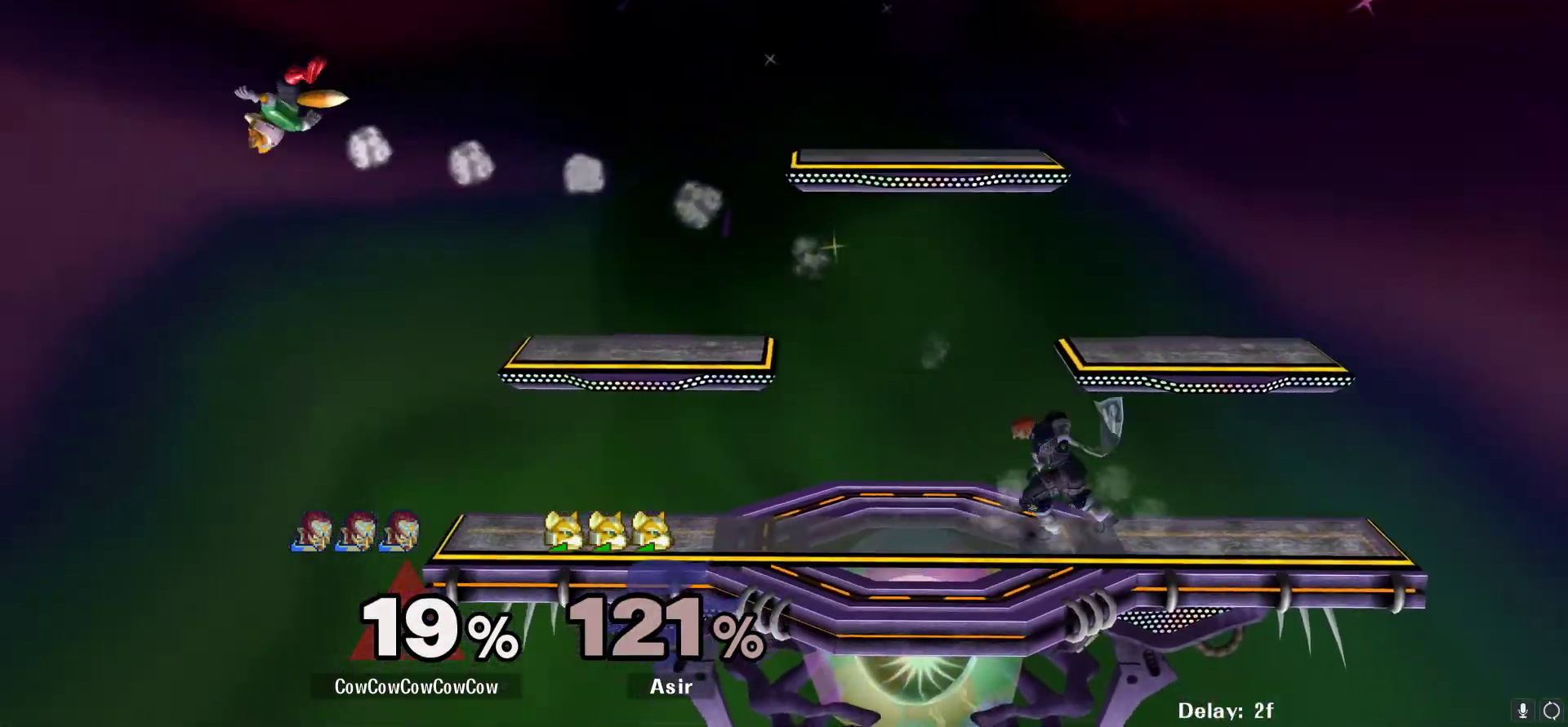
{"buttons": ["Y", "DPAD_DOWN", "DPAD_RIGHT"], "events": [[17, "DPAD_DOWN", "down"], [100, "R1", "down"], [183, "DPAD_LEFT", "up"], [200, "DPAD_DOWN", "up"], [200, "R1", "up"], [233, "Y", "up"], [267, "DPAD_LEFT", "down"], [367, "DPAD_LEFT", "up"], [417, "DPAD_RIGHT", "down"], [417, "Y", "down"], [450, "DPAD_DOWN", "down"]]}
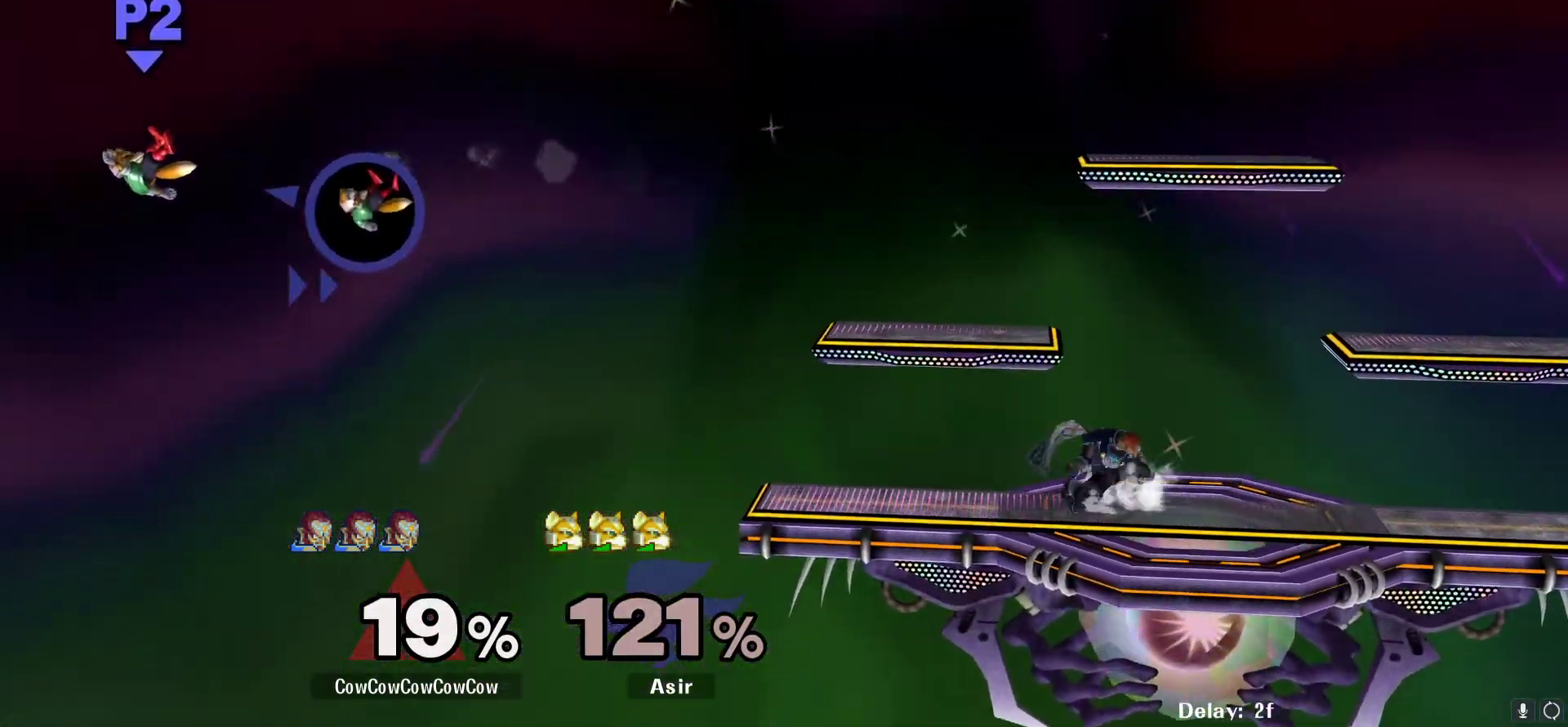
{"buttons": ["Y", "DPAD_RIGHT"], "events": [[33, "DPAD_LEFT", "down"], [33, "R1", "down"], [50, "DPAD_RIGHT", "up"], [83, "DPAD_LEFT", "up"], [150, "DPAD_DOWN", "up"], [150, "R1", "up"], [167, "Y", "up"], [200, "DPAD_LEFT", "down"], [350, "DPAD_LEFT", "up"], [450, "DPAD_RIGHT", "down"], [500, "Y", "down"]]}
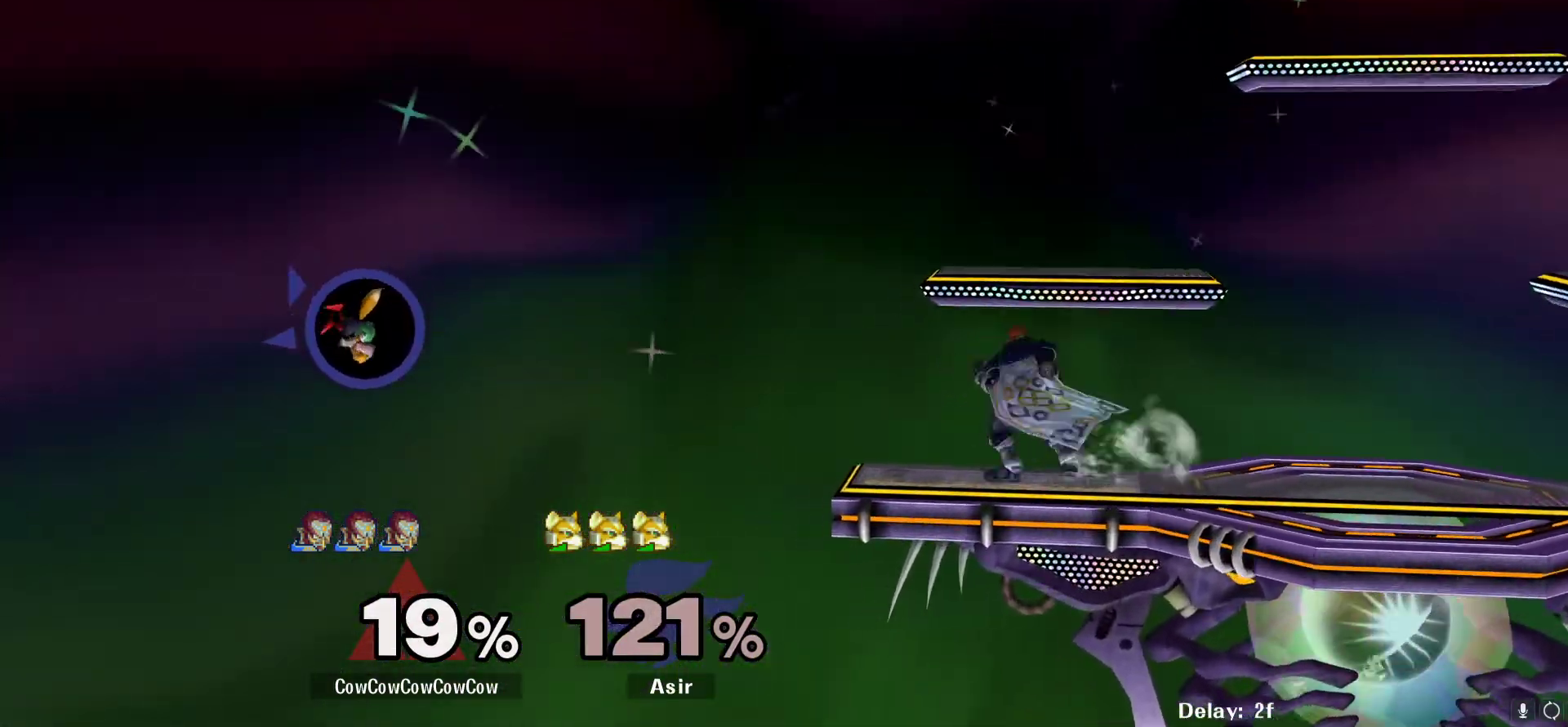
{"buttons": ["DPAD_LEFT"], "events": [[33, "DPAD_RIGHT", "up"], [50, "Y", "up"], [117, "Y", "down"], [167, "DPAD_LEFT", "down"], [200, "Y", "up"], [350, "R1", "down"], [400, "R1", "up"]]}
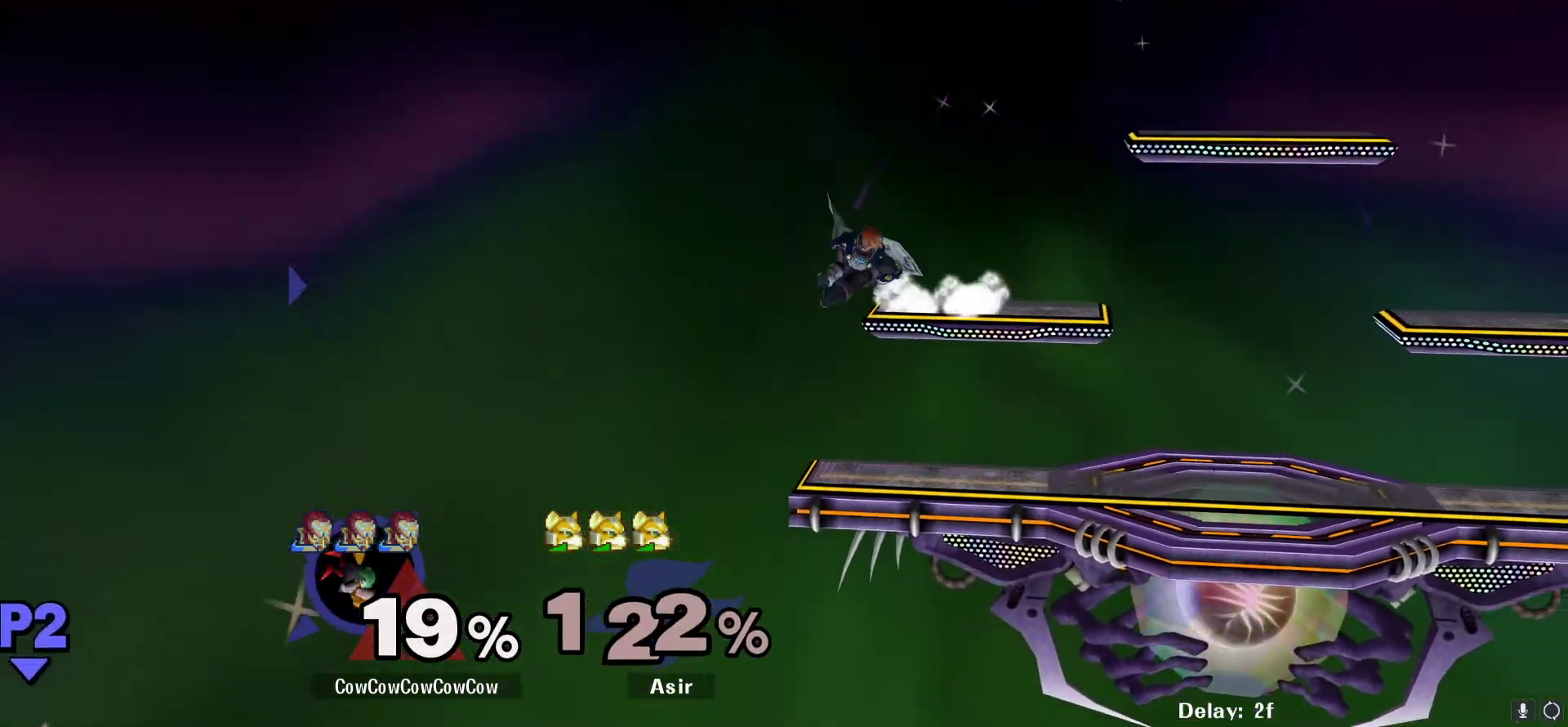
{"buttons": [], "events": [[317, "DPAD_LEFT", "up"]]}
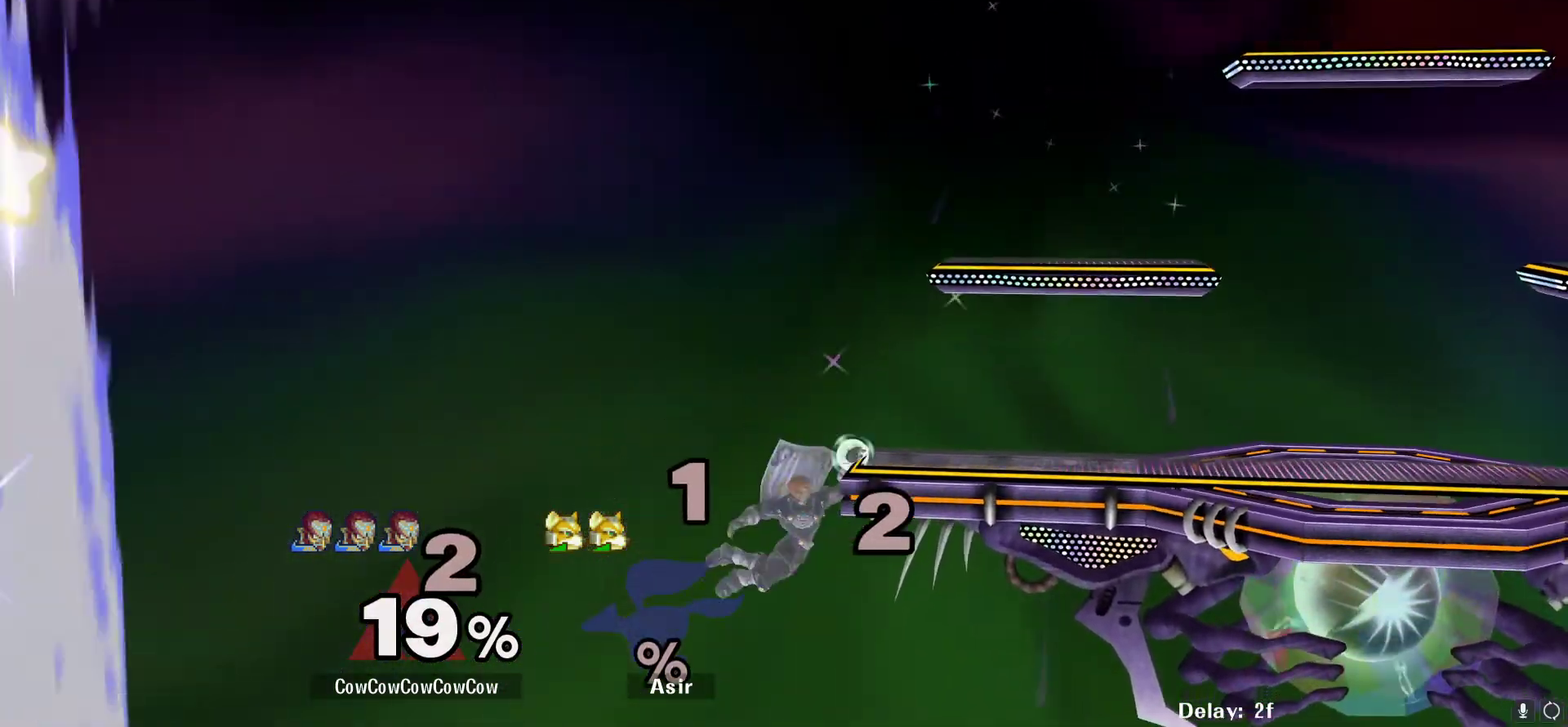
{"buttons": ["R1", "DPAD_DOWN", "DPAD_RIGHT"], "events": [[67, "DPAD_LEFT", "down"], [100, "DPAD_LEFT", "up"], [100, "DPAD_RIGHT", "down"], [117, "Y", "down"], [417, "R1", "down"], [483, "DPAD_DOWN", "down"], [500, "Y", "up"]]}